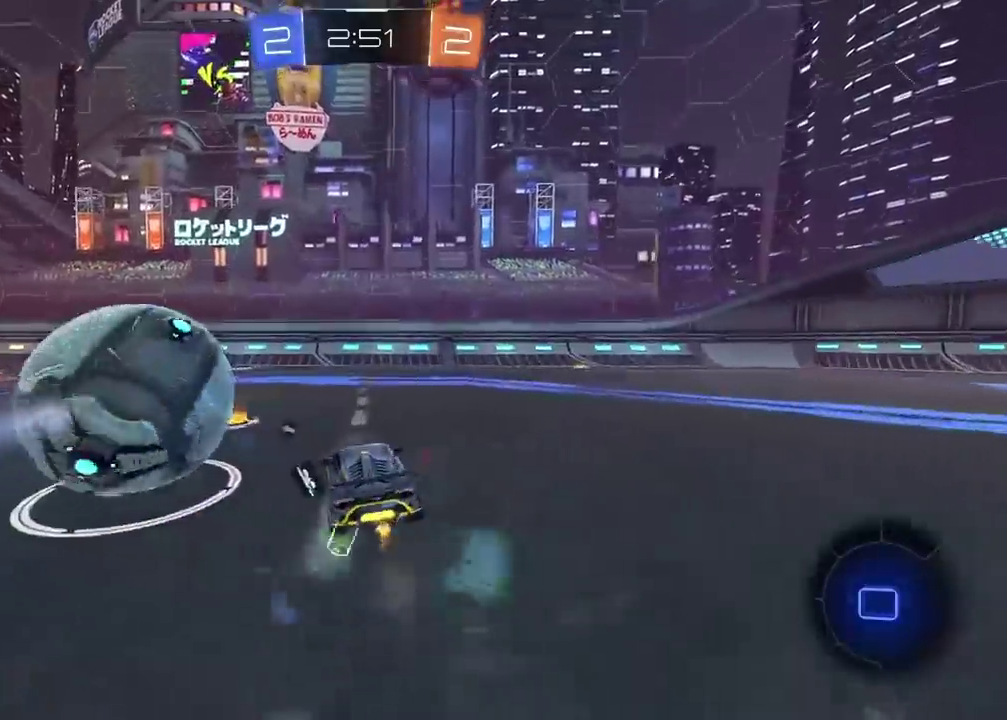
Gameplay with a controller (PlayStation layout); each line is a JSON object with the inputs held at the frame after it. "events" lists button and stick changes between this image and that frame as [ms after this image, input, new state], when the widget could be followed in between.
{"buttons": [], "left_stick": "left", "right_stick": "center", "events": [[250, "left_stick", "left"], [400, "R2", "up"]]}
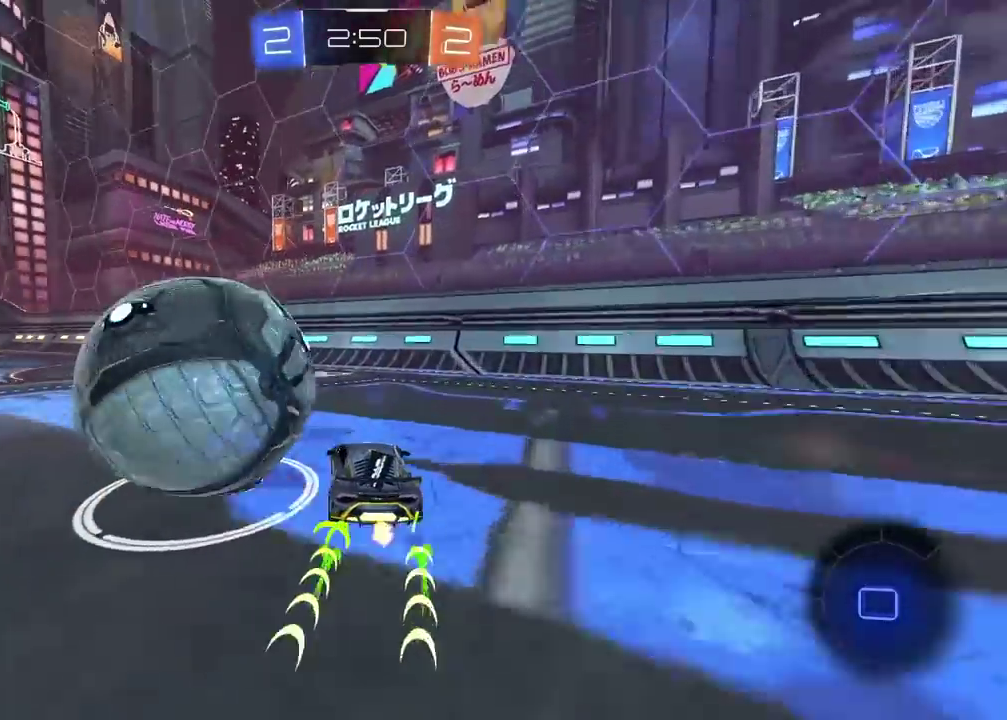
{"buttons": ["CROSS", "L3"], "left_stick": "up", "right_stick": "center", "events": [[217, "CROSS", "down"], [250, "L3", "down"], [350, "left_stick", "up"]]}
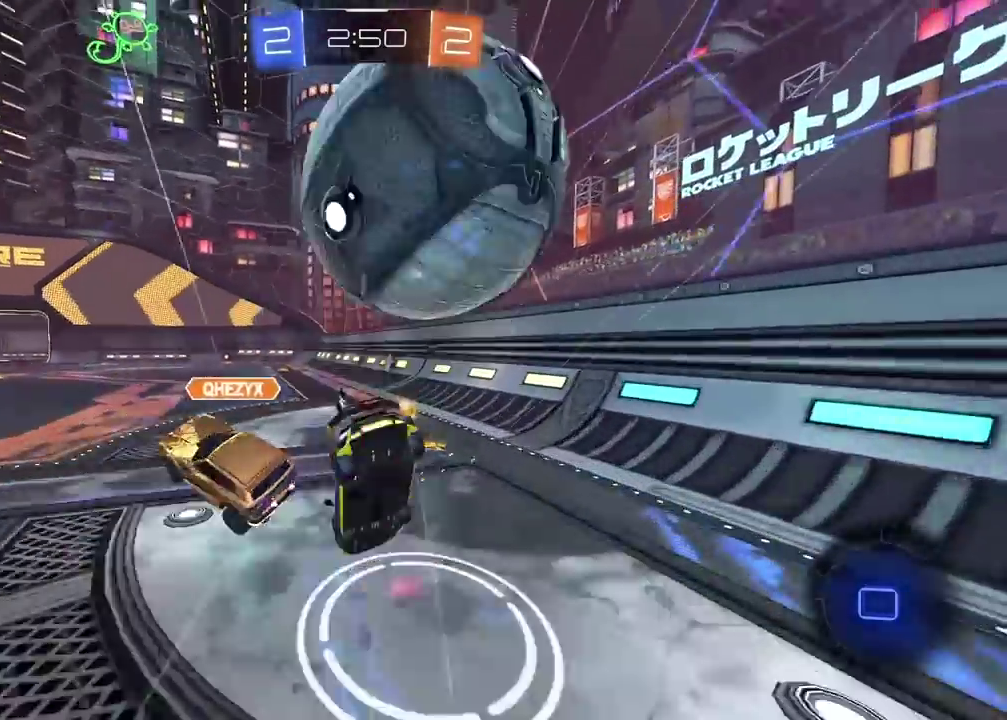
{"buttons": [], "left_stick": "down-left", "right_stick": "center", "events": [[17, "L3", "up"], [50, "CROSS", "up"], [83, "left_stick", "center"], [183, "left_stick", "down-left"]]}
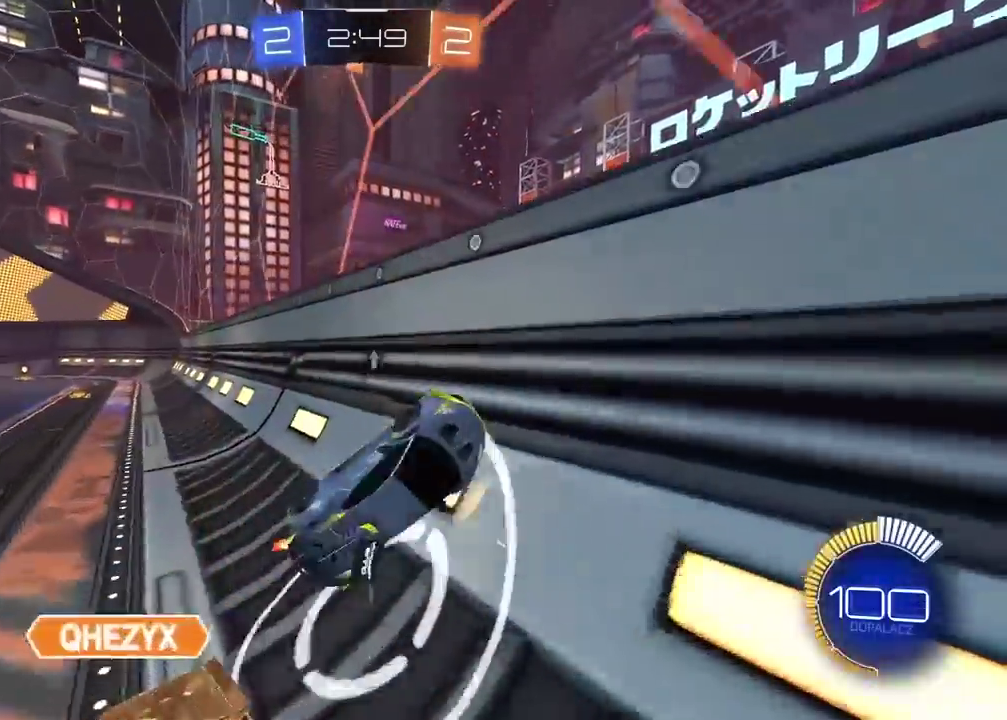
{"buttons": ["TRIANGLE", "L2"], "left_stick": "left", "right_stick": "center", "events": [[117, "left_stick", "left"], [233, "L2", "down"], [283, "CROSS", "down"], [433, "CROSS", "up"], [500, "TRIANGLE", "down"]]}
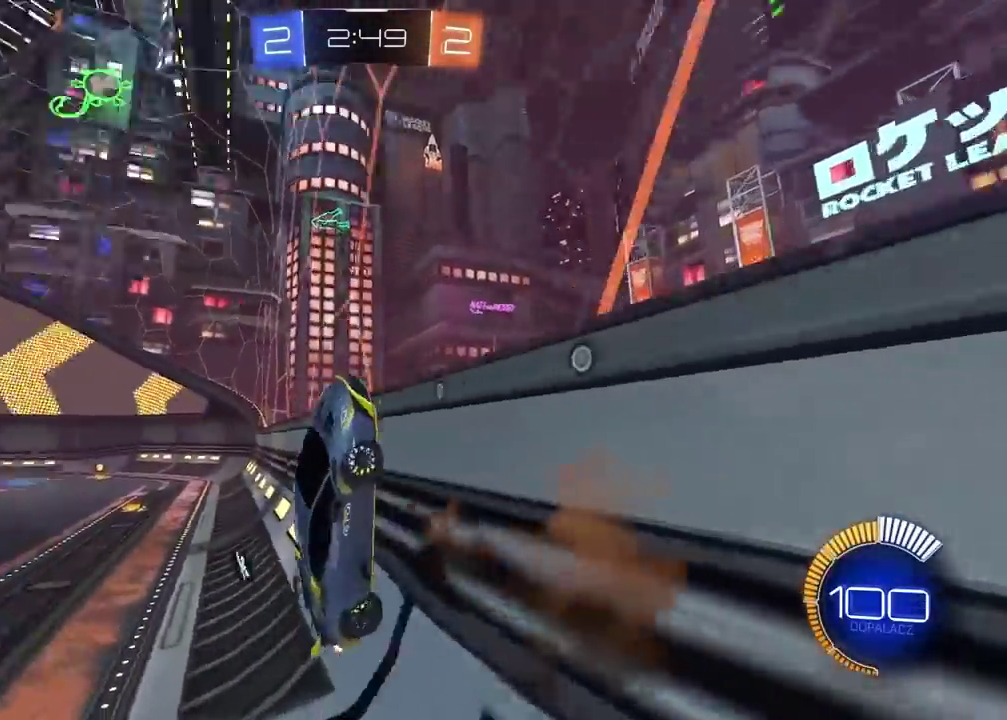
{"buttons": ["R2"], "left_stick": "center", "right_stick": "center", "events": [[100, "TRIANGLE", "up"], [100, "left_stick", "down-right"], [233, "left_stick", "up"], [317, "L2", "up"], [333, "left_stick", "up-right"], [383, "R2", "down"], [383, "left_stick", "up"], [433, "left_stick", "up-right"], [483, "left_stick", "center"]]}
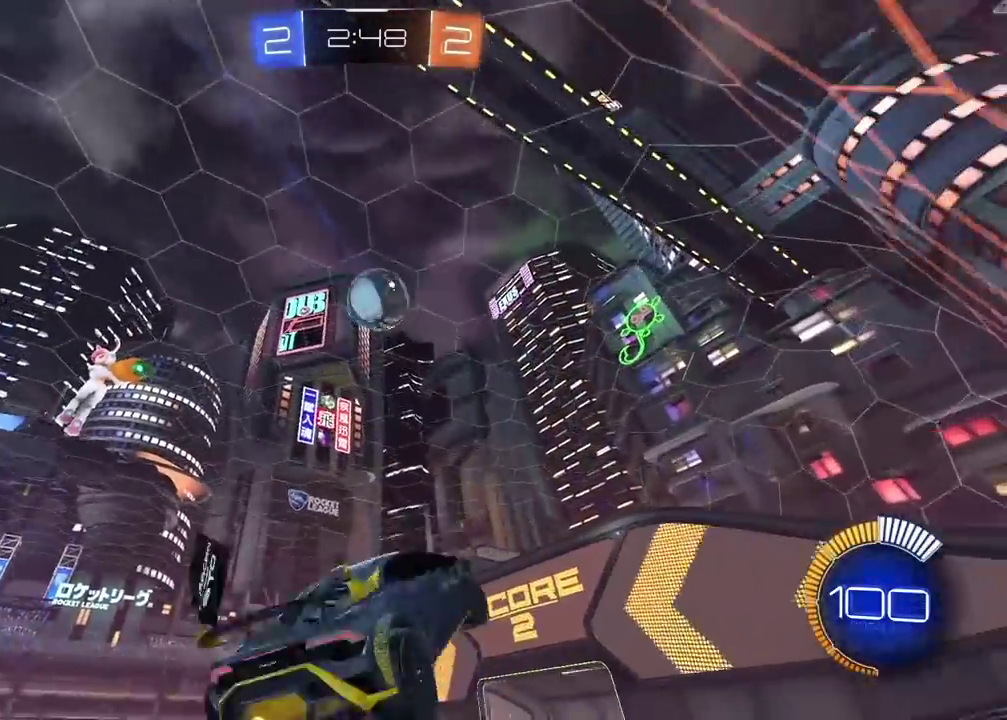
{"buttons": ["CIRCLE", "R2"], "left_stick": "center", "right_stick": "center", "events": [[17, "CIRCLE", "down"]]}
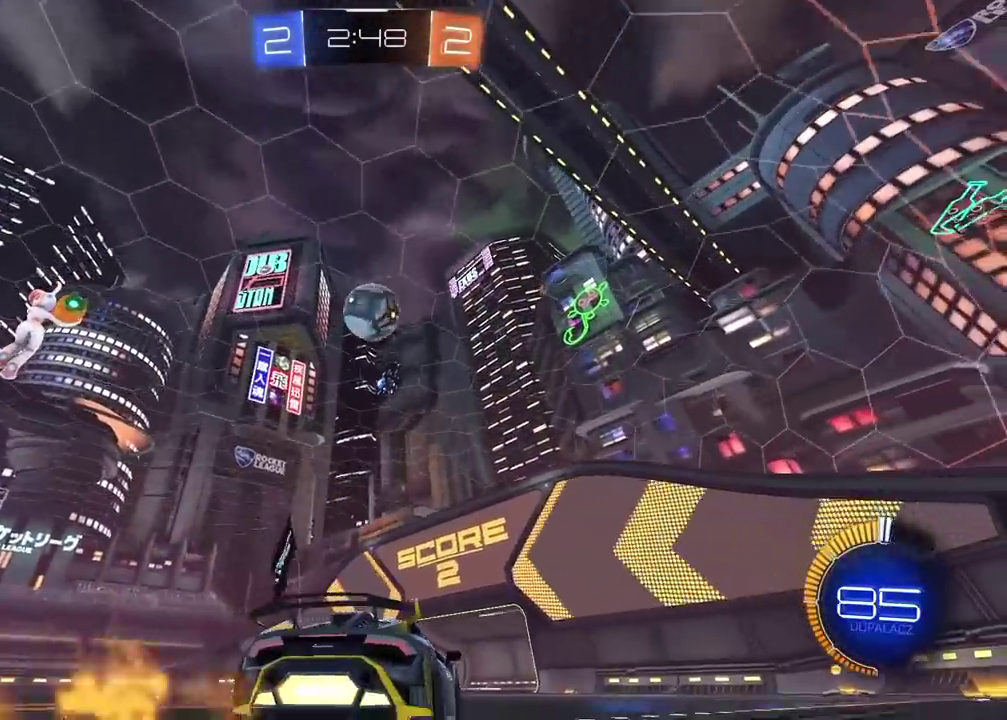
{"buttons": ["CIRCLE", "R2"], "left_stick": "center", "right_stick": "center", "events": [[183, "CROSS", "down"], [217, "left_stick", "down"], [383, "left_stick", "center"], [417, "CROSS", "up"]]}
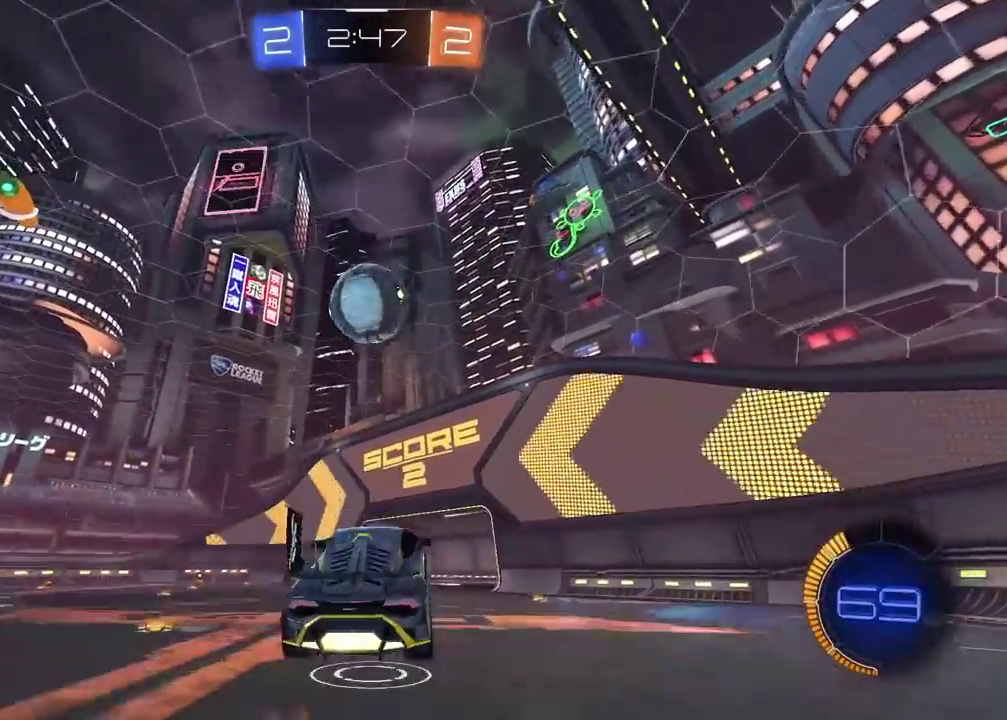
{"buttons": ["CROSS", "CIRCLE", "R2", "L3"], "left_stick": "up", "right_stick": "center", "events": [[350, "left_stick", "up"], [367, "CROSS", "down"], [417, "L3", "down"]]}
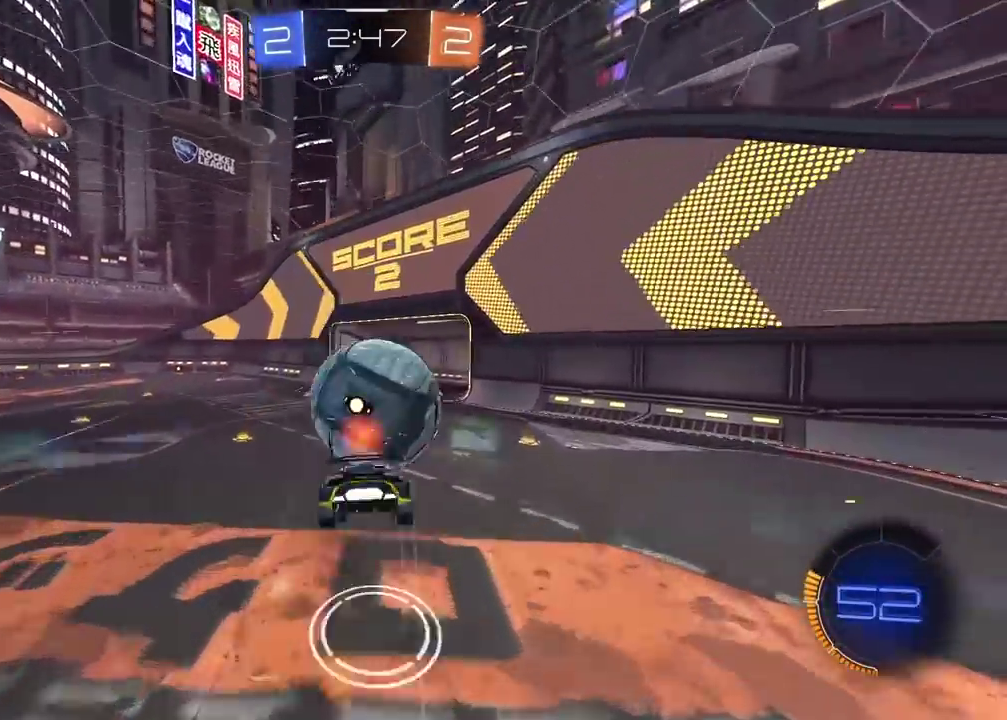
{"buttons": [], "left_stick": "center", "right_stick": "center", "events": [[33, "CROSS", "up"], [33, "L3", "up"], [67, "CIRCLE", "up"], [100, "left_stick", "center"], [150, "R2", "up"]]}
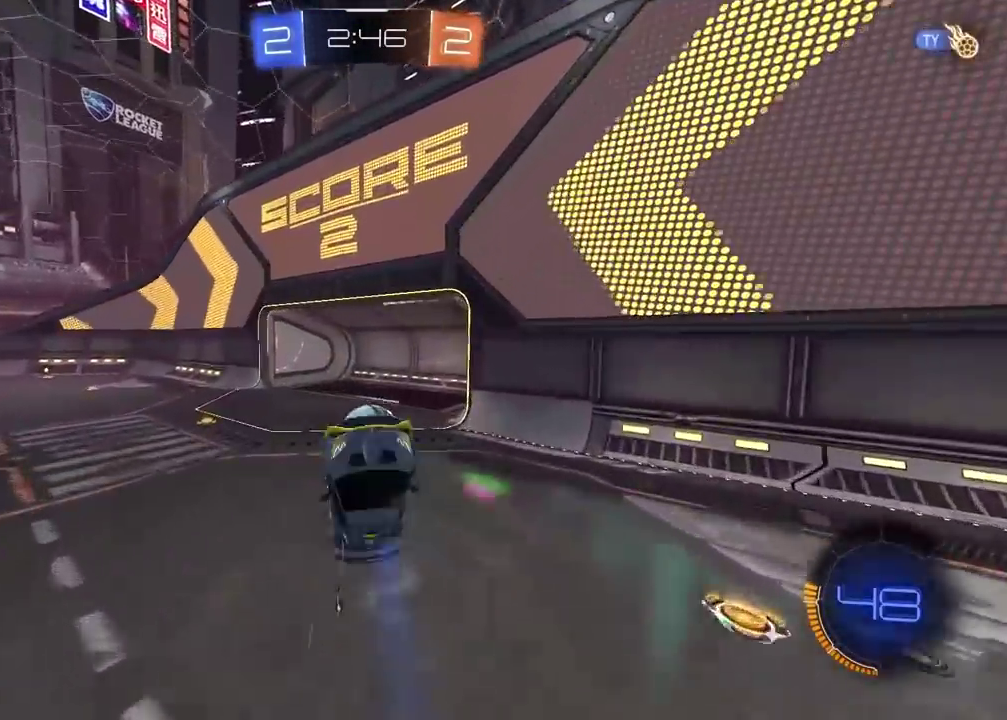
{"buttons": [], "left_stick": "center", "right_stick": "center", "events": []}
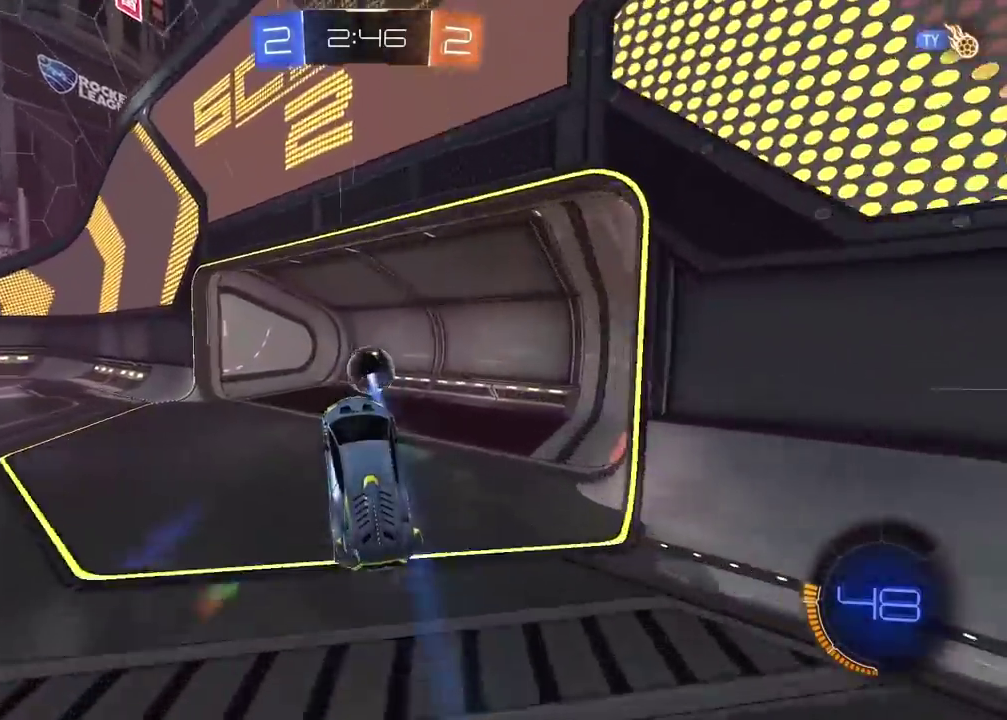
{"buttons": [], "left_stick": "center", "right_stick": "right", "events": [[33, "right_stick", "right"]]}
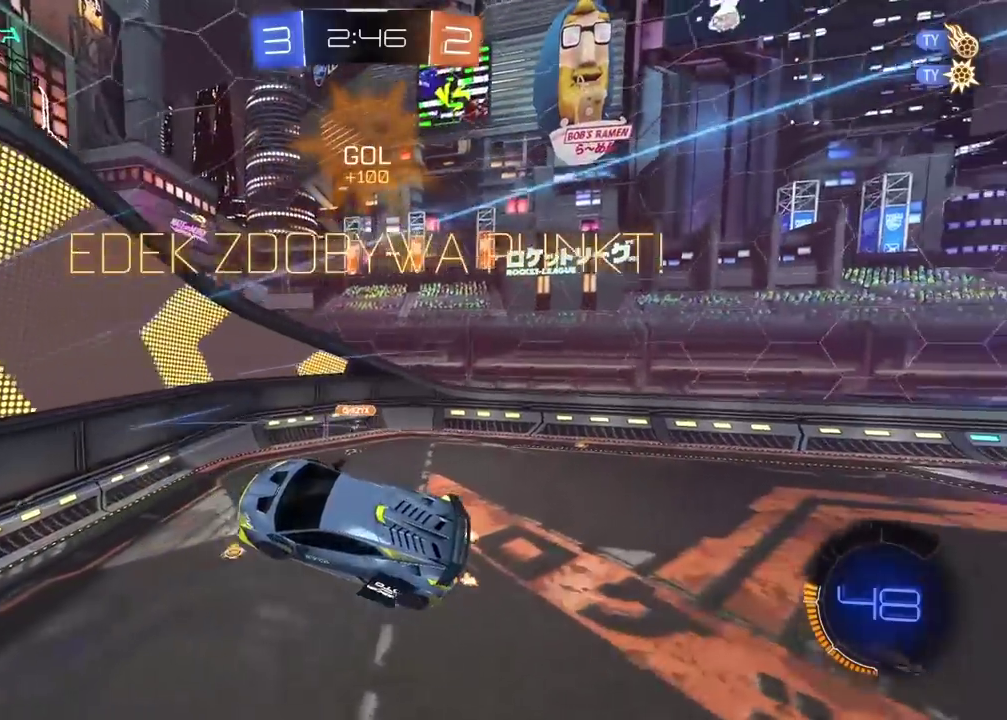
{"buttons": [], "left_stick": "center", "right_stick": "center", "events": [[233, "right_stick", "center"]]}
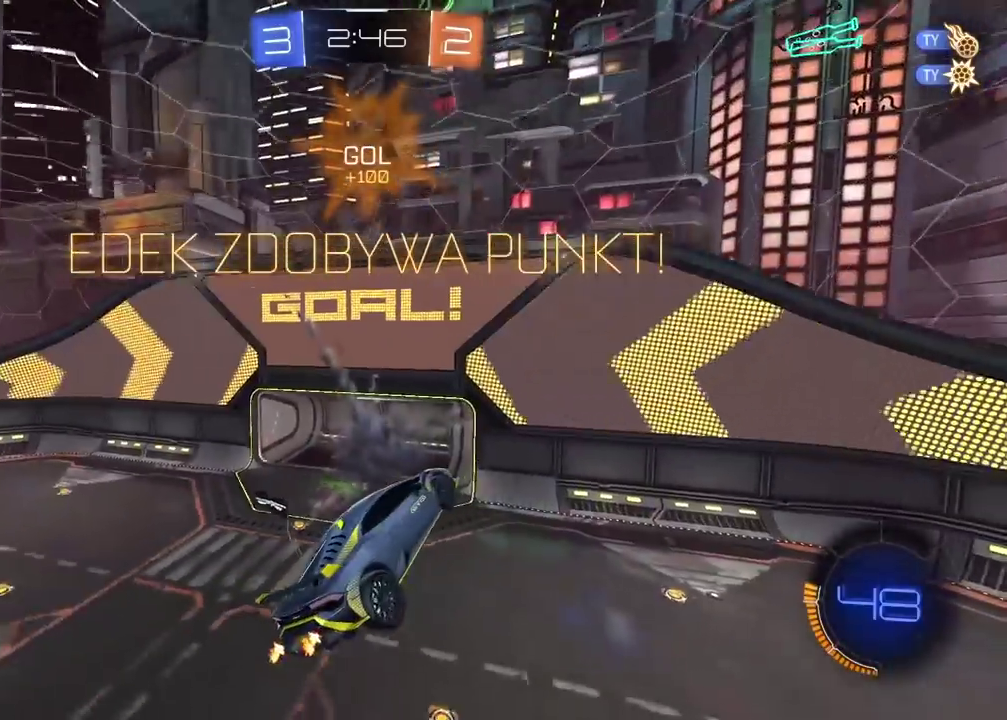
{"buttons": [], "left_stick": "center", "right_stick": "center", "events": []}
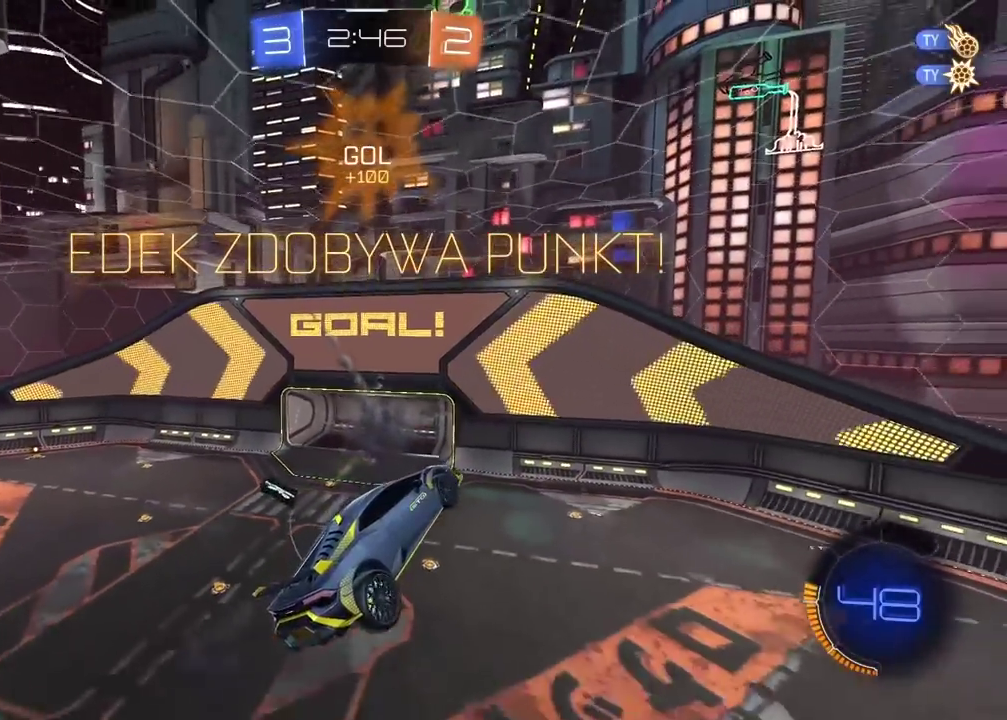
{"buttons": [], "left_stick": "center", "right_stick": "center", "events": []}
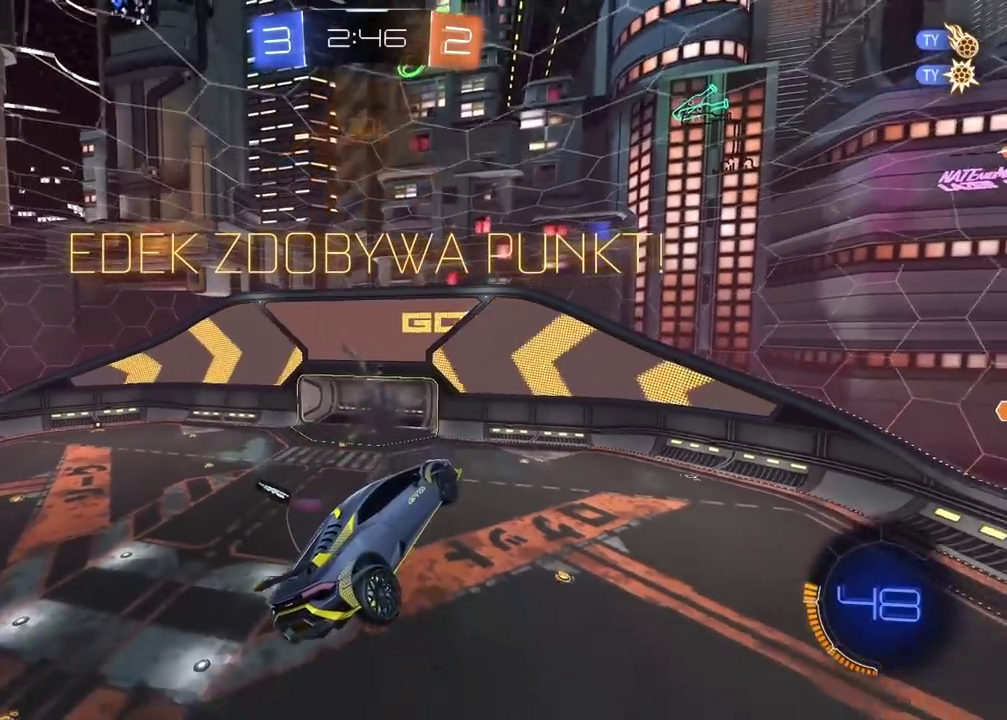
{"buttons": [], "left_stick": "center", "right_stick": "center", "events": []}
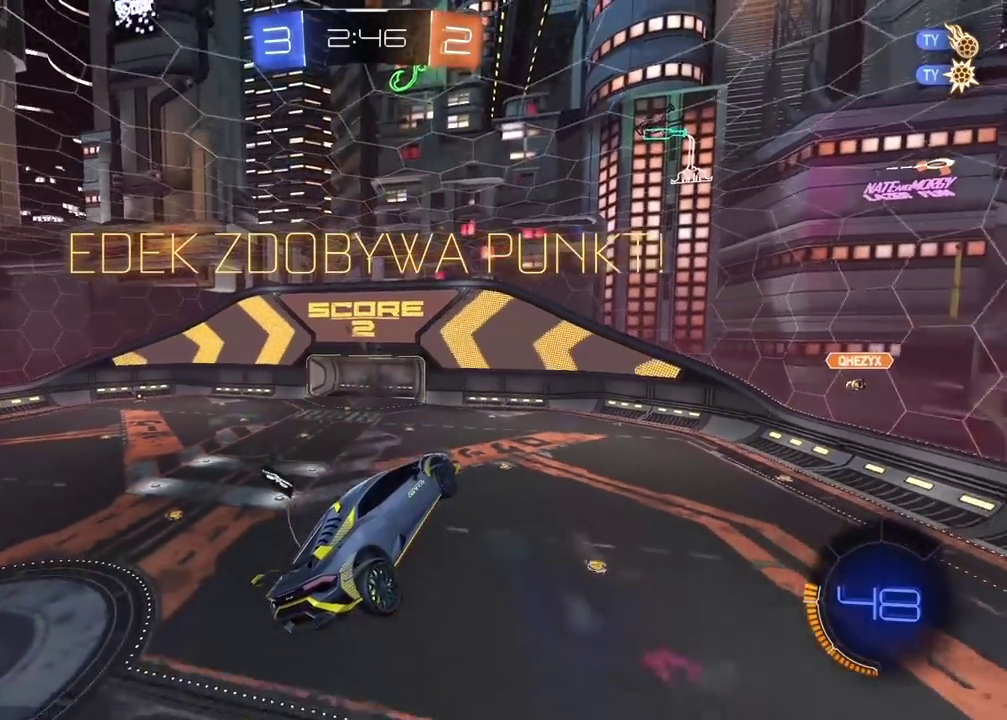
{"buttons": [], "left_stick": "center", "right_stick": "center", "events": []}
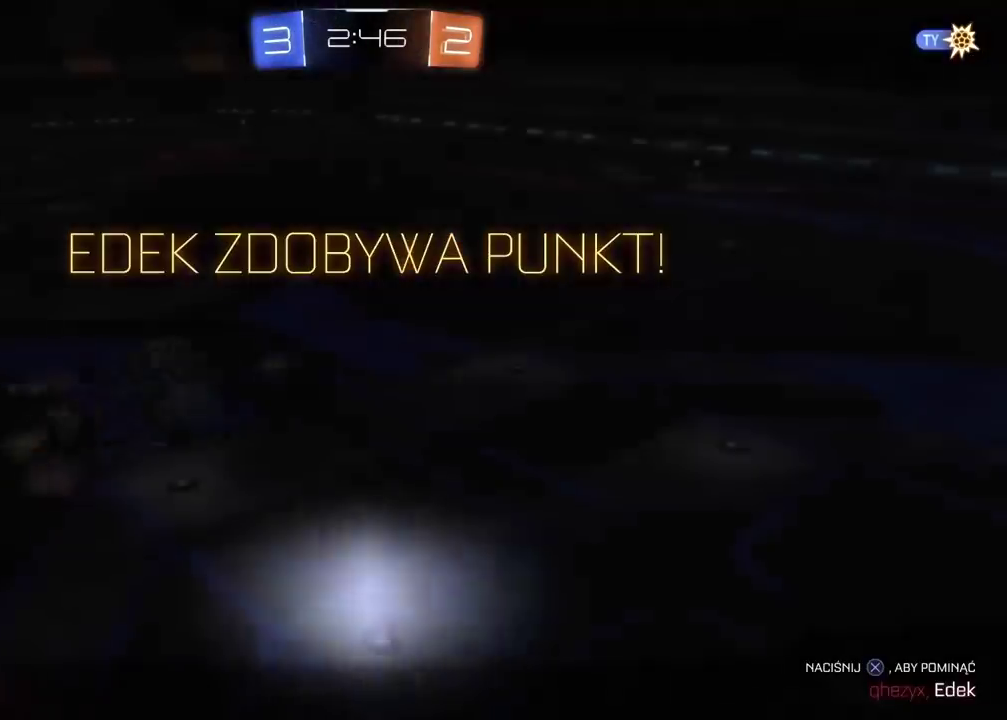
{"buttons": [], "left_stick": "center", "right_stick": "center", "events": []}
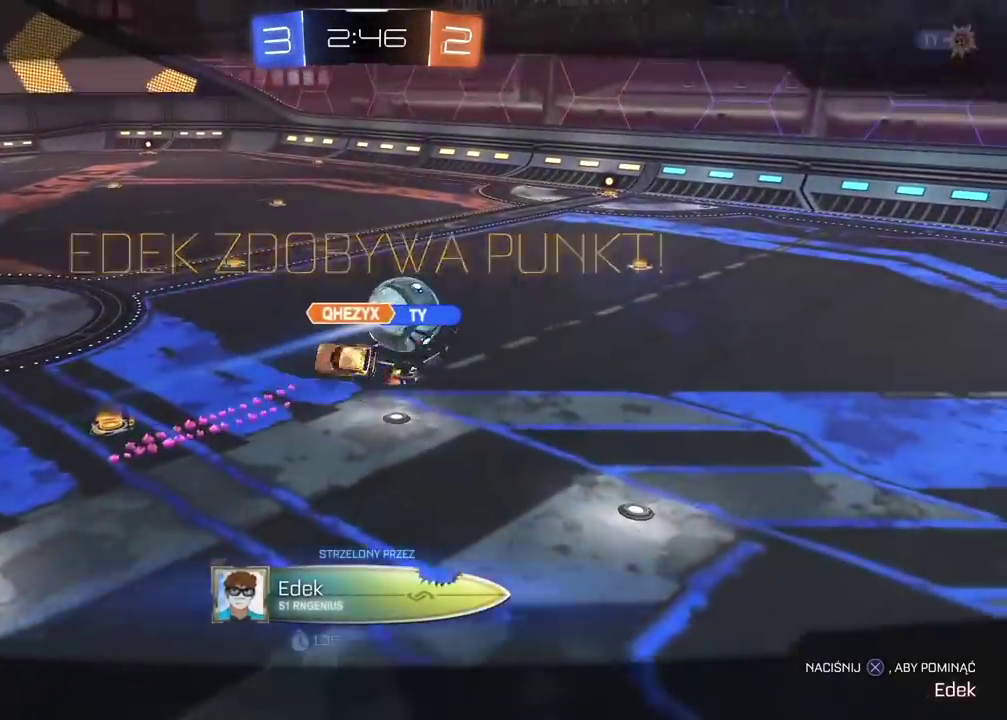
{"buttons": [], "left_stick": "center", "right_stick": "center", "events": []}
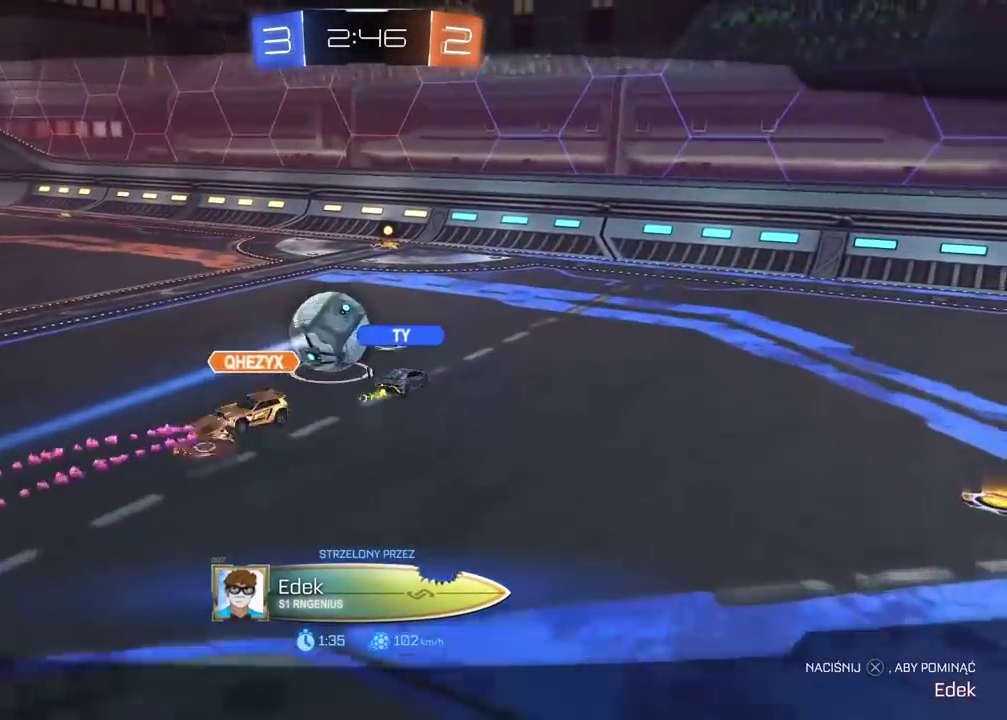
{"buttons": [], "left_stick": "center", "right_stick": "center", "events": []}
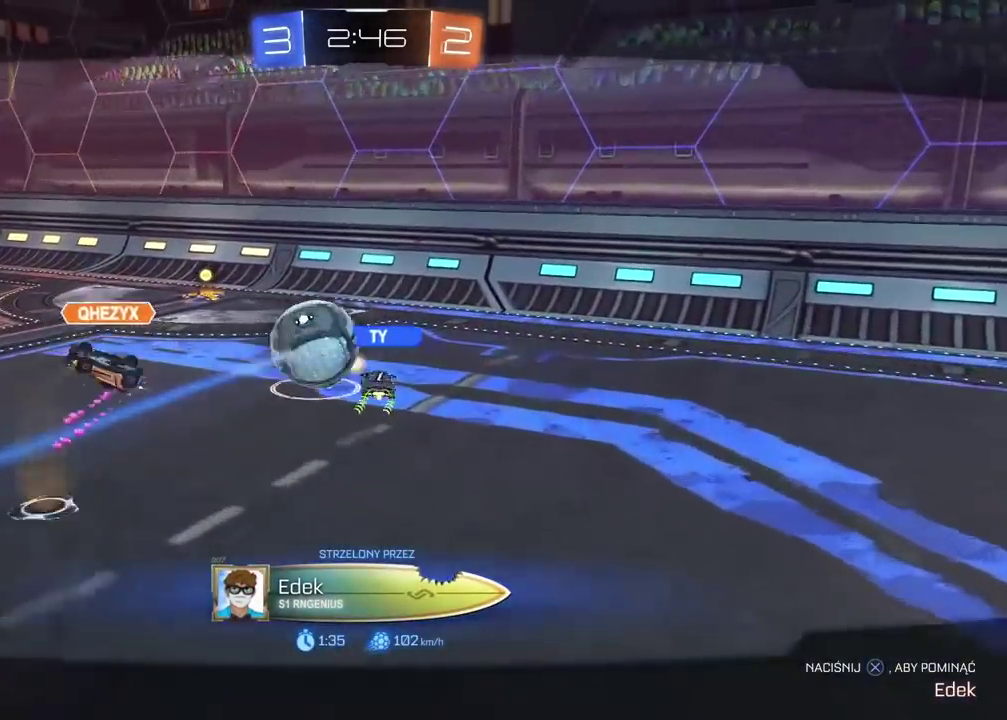
{"buttons": [], "left_stick": "center", "right_stick": "center", "events": []}
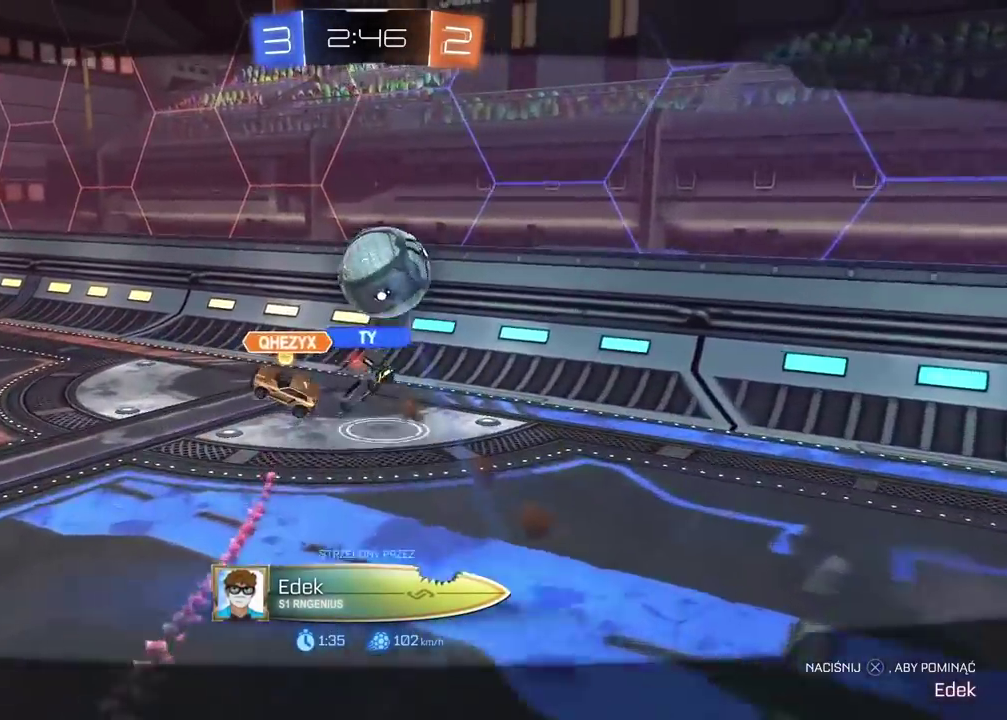
{"buttons": ["CROSS"], "left_stick": "center", "right_stick": "center", "events": [[433, "CROSS", "down"]]}